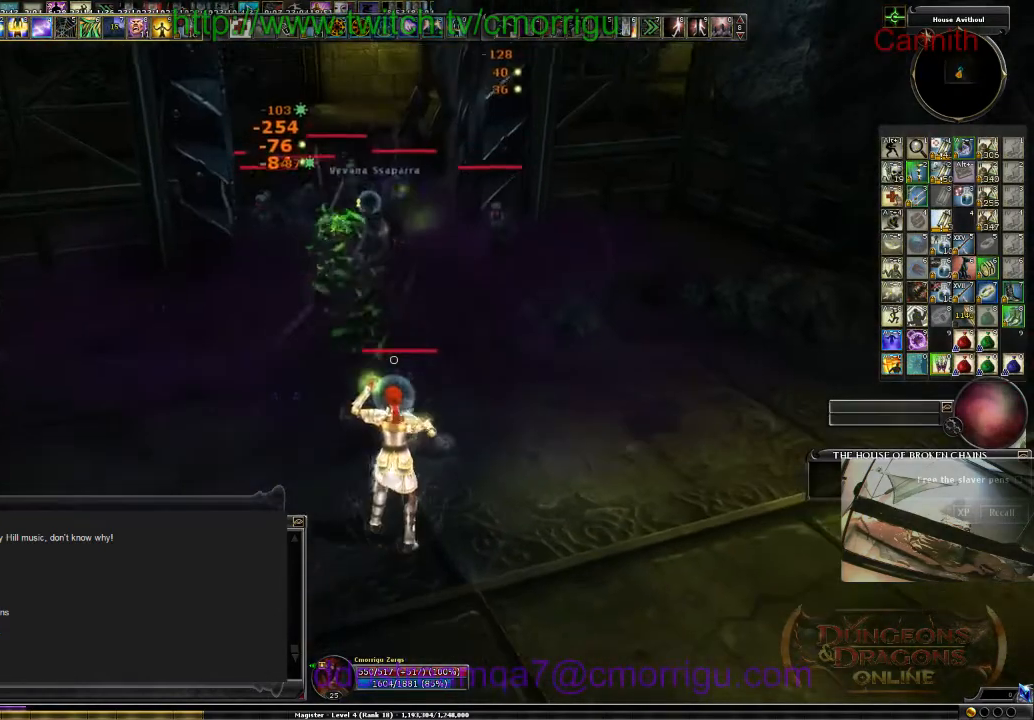
Gameplay with keyboard; each line is a JSON object with the keys held at the frame after it. "events" lists presses ("down") and releases ("up") of ".", "/", "0", "1", "2", "3", "4", "5", "6", "7", "8", "9", "a", "b", "backslash", "backspace", "c", "caps_lock", "comma", "ctrl_l", "ctrl_r", "d", "e", "equals", "escape", "f", "f1", "f10", "f11", "f12", "f2", "f3", "f4", "f5", "f6", "f7", "f8", "f9", "g", "h", "i", "j", "k", "l", "lbracket", "m", "minus", "n", "o", "p", "q", "quote", "r", "rbracket", "return", "s", "semicolon", "shift_l", "shift_r", "space", "t", "tab", "tilde", "u", "v", "w", "x", "y" and "z" between this image and that frame as [ms after this image, input, new state], when the widget could be followed in between. No other keys are recorded. Mouse input is not recorded.
{"keys": ["d"], "events": [[300, "d", "down"]]}
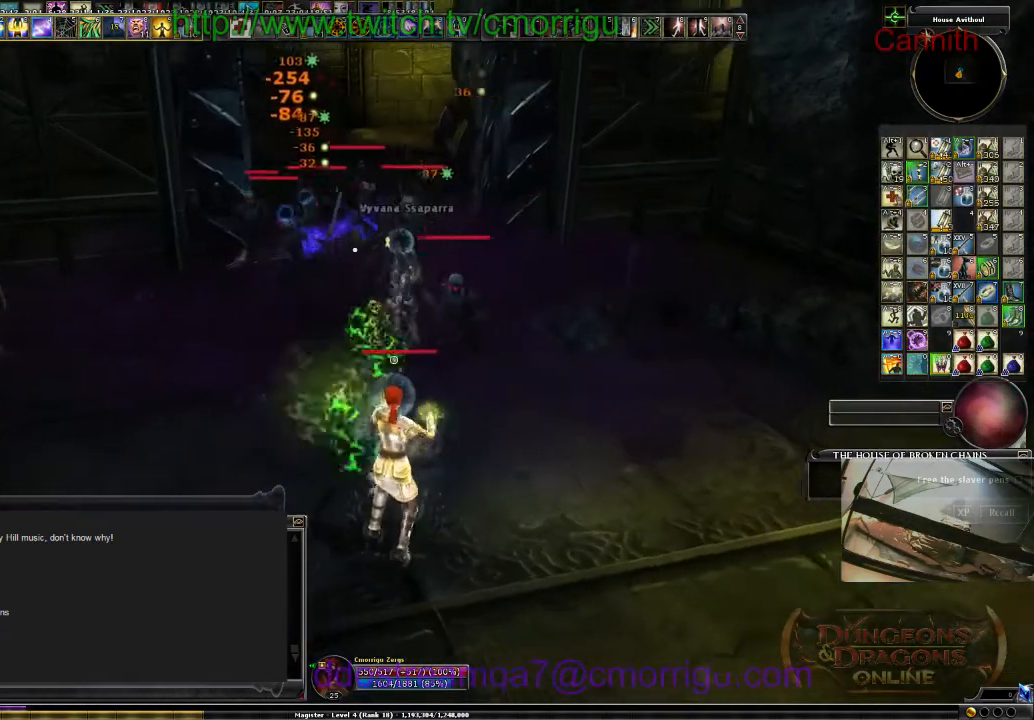
{"keys": ["d"], "events": []}
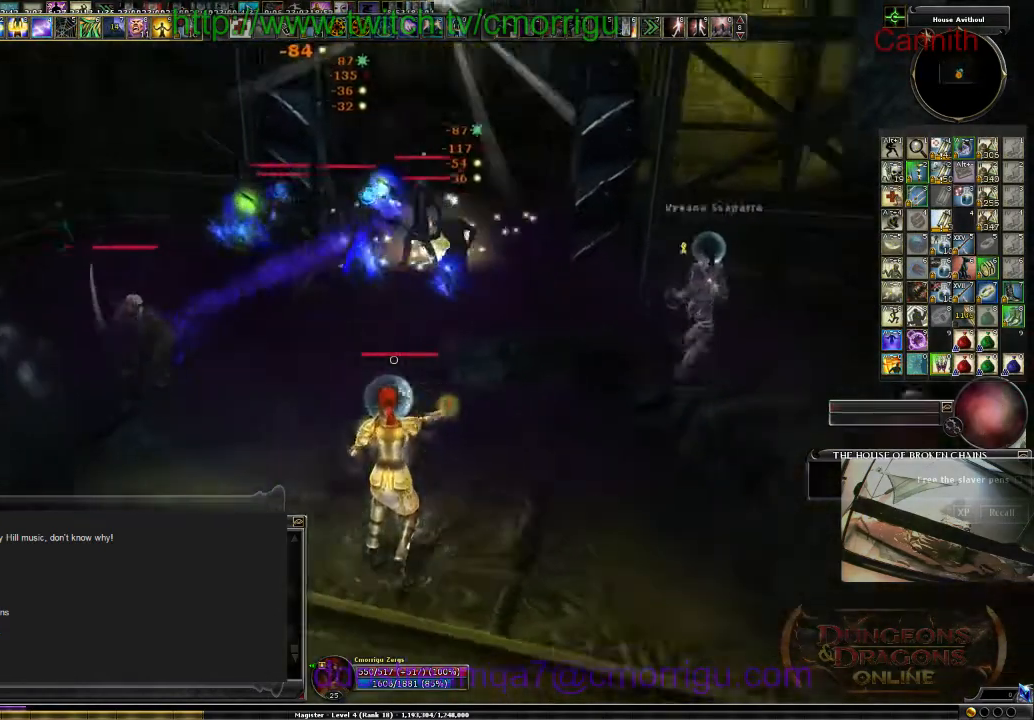
{"keys": [], "events": [[66, "d", "up"], [66, "s", "down"], [333, "s", "up"]]}
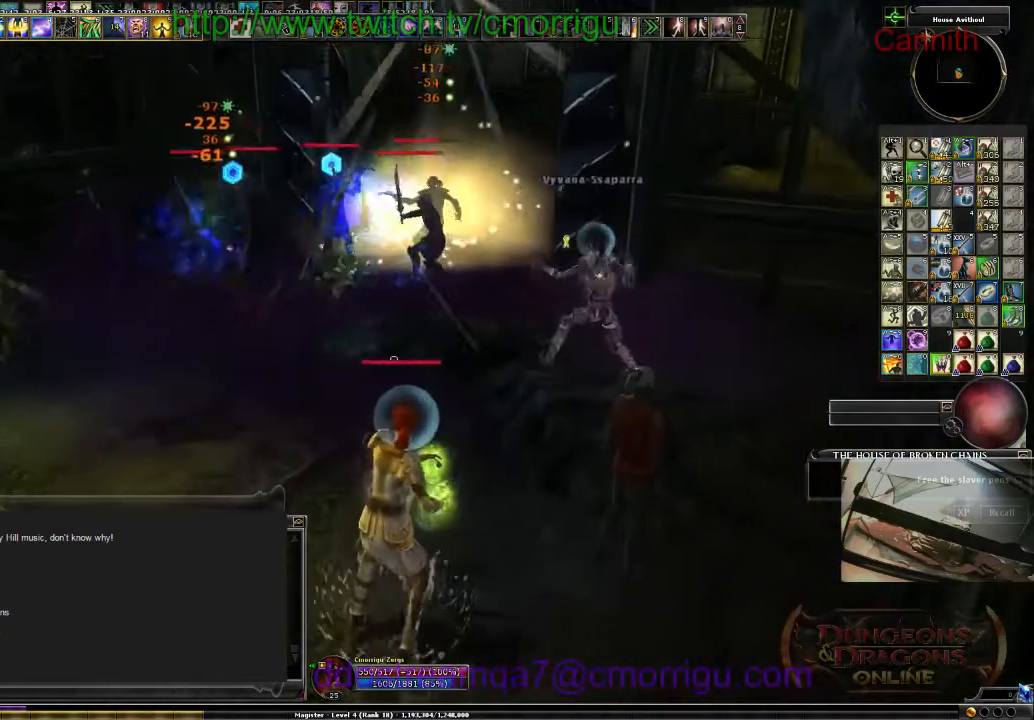
{"keys": [], "events": []}
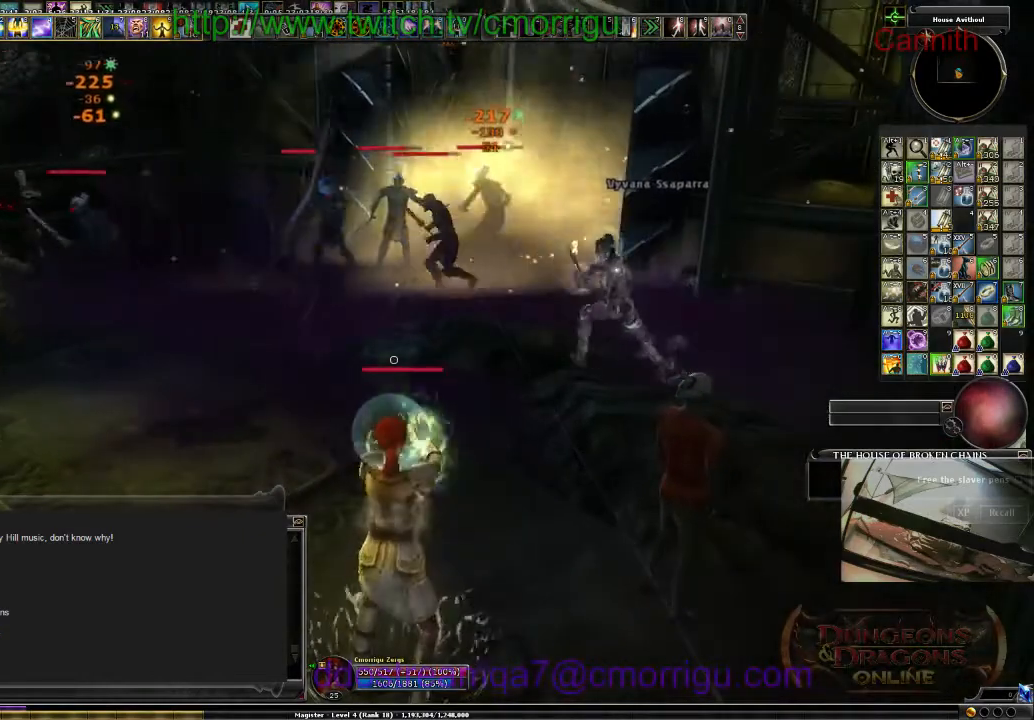
{"keys": ["w"], "events": [[133, "w", "down"], [233, "d", "down"], [466, "d", "up"]]}
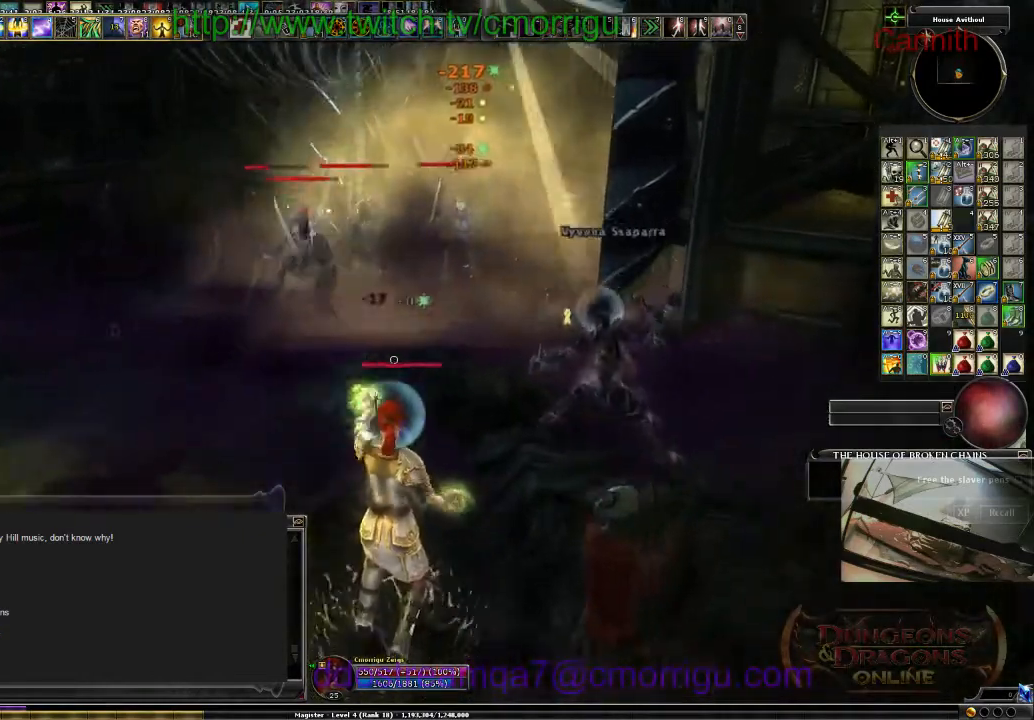
{"keys": ["d", "w"], "events": [[300, "d", "down"]]}
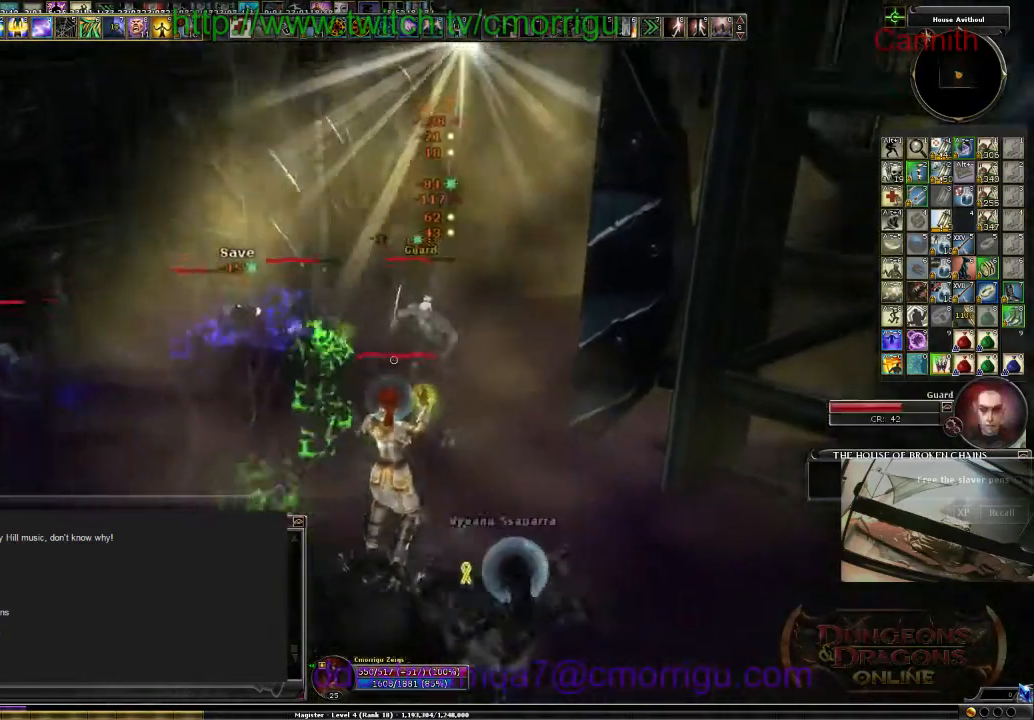
{"keys": ["d", "w"], "events": [[100, "d", "up"], [400, "d", "down"]]}
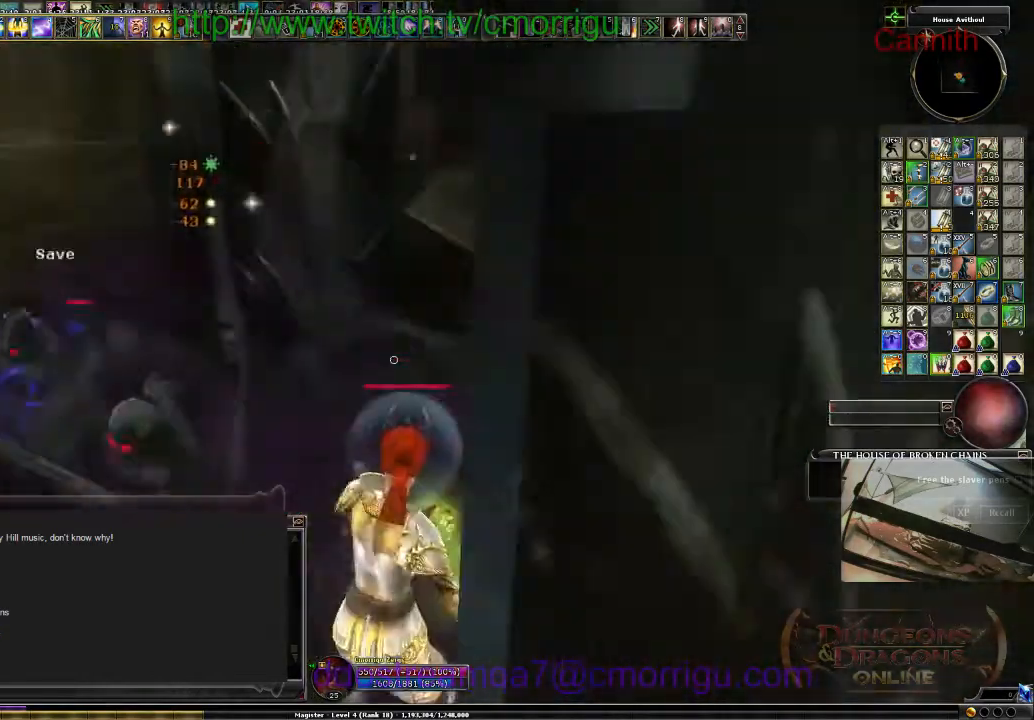
{"keys": ["s"], "events": [[100, "w", "up"], [300, "d", "up"], [466, "s", "down"]]}
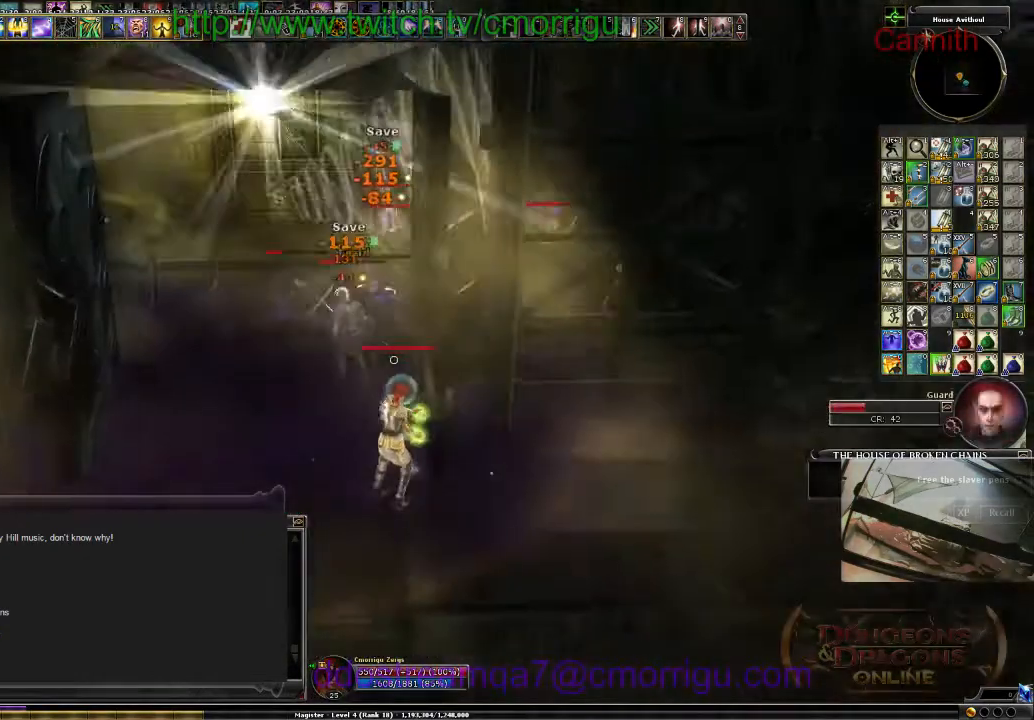
{"keys": [], "events": [[200, "a", "down"], [333, "s", "up"], [433, "a", "up"]]}
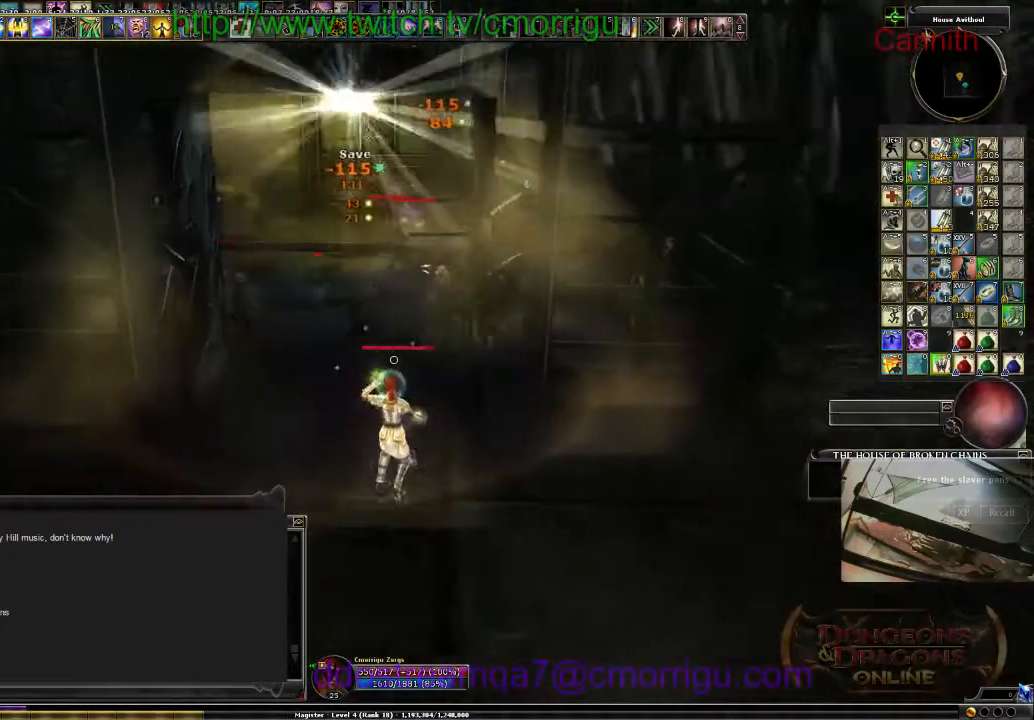
{"keys": ["s"], "events": [[366, "s", "down"]]}
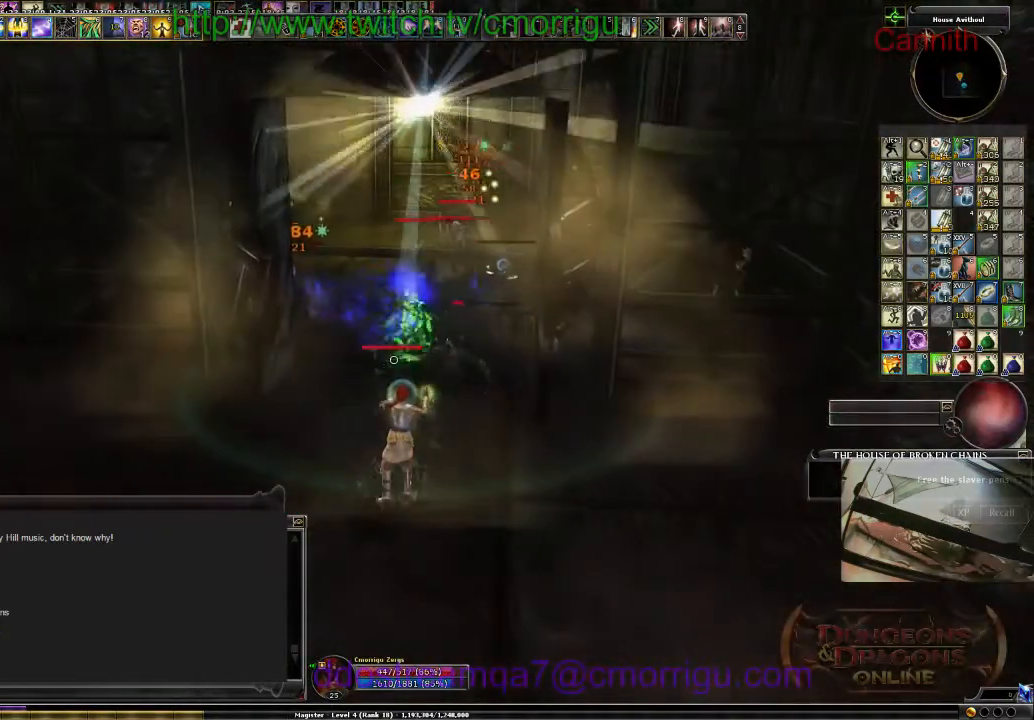
{"keys": ["s"], "events": []}
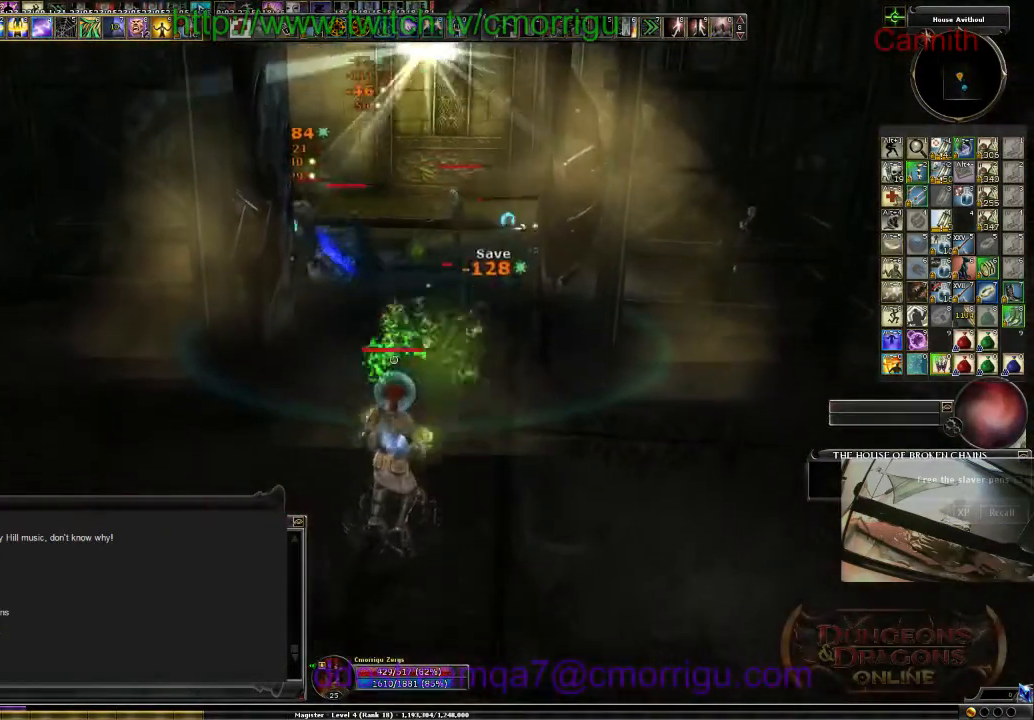
{"keys": [], "events": [[100, "s", "up"]]}
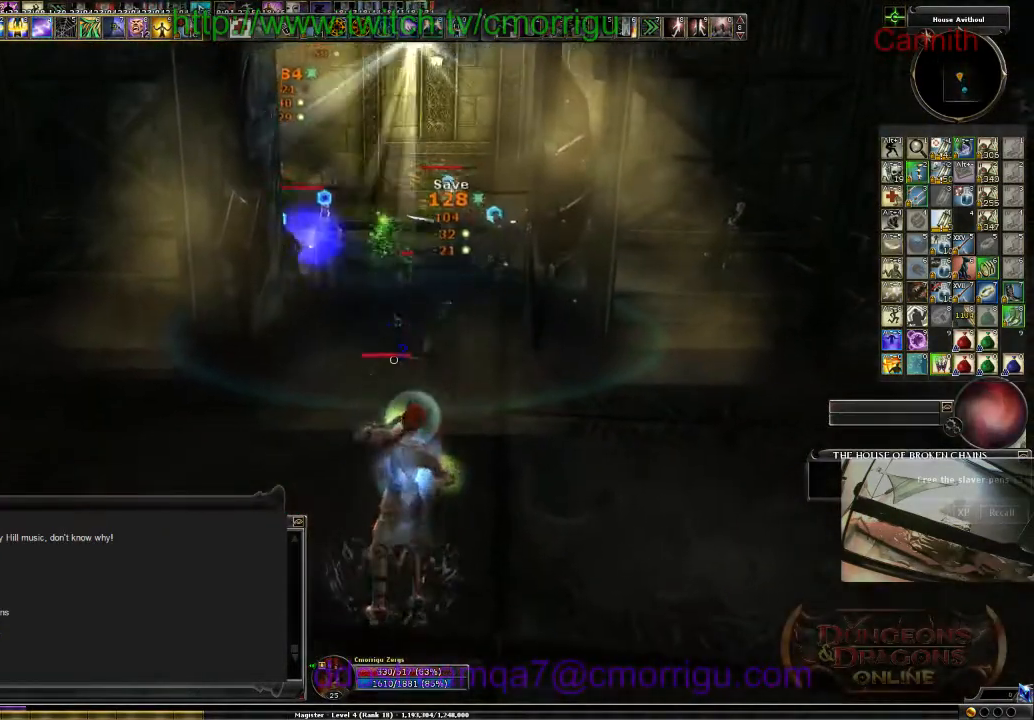
{"keys": [], "events": [[366, "a", "down"], [500, "a", "up"]]}
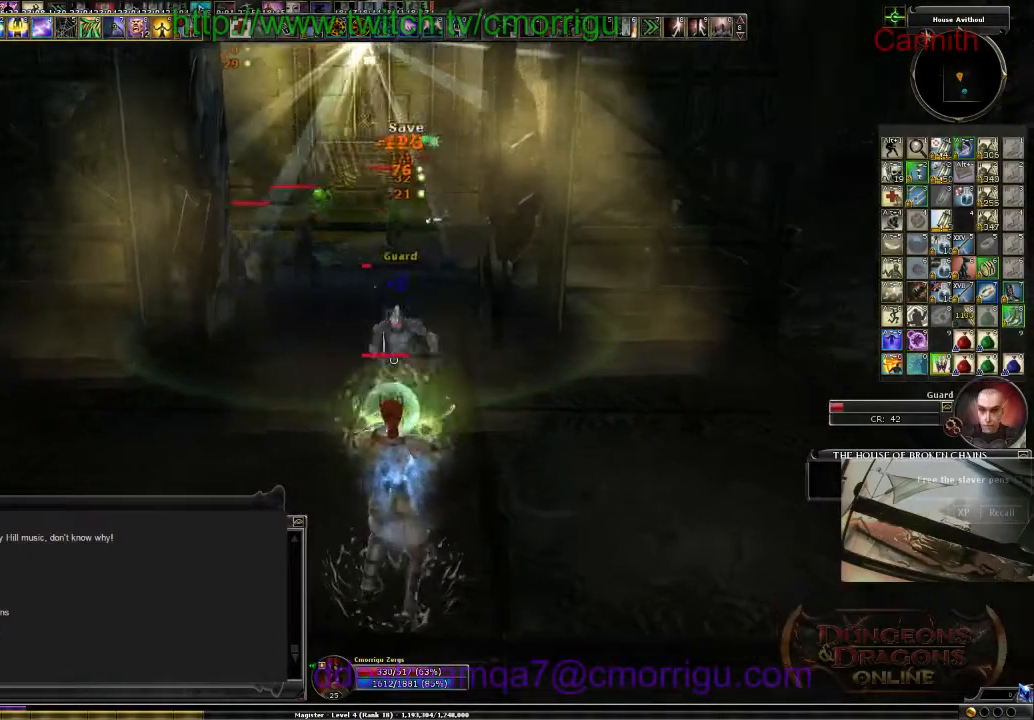
{"keys": ["a", "s"], "events": [[333, "a", "down"], [433, "s", "down"]]}
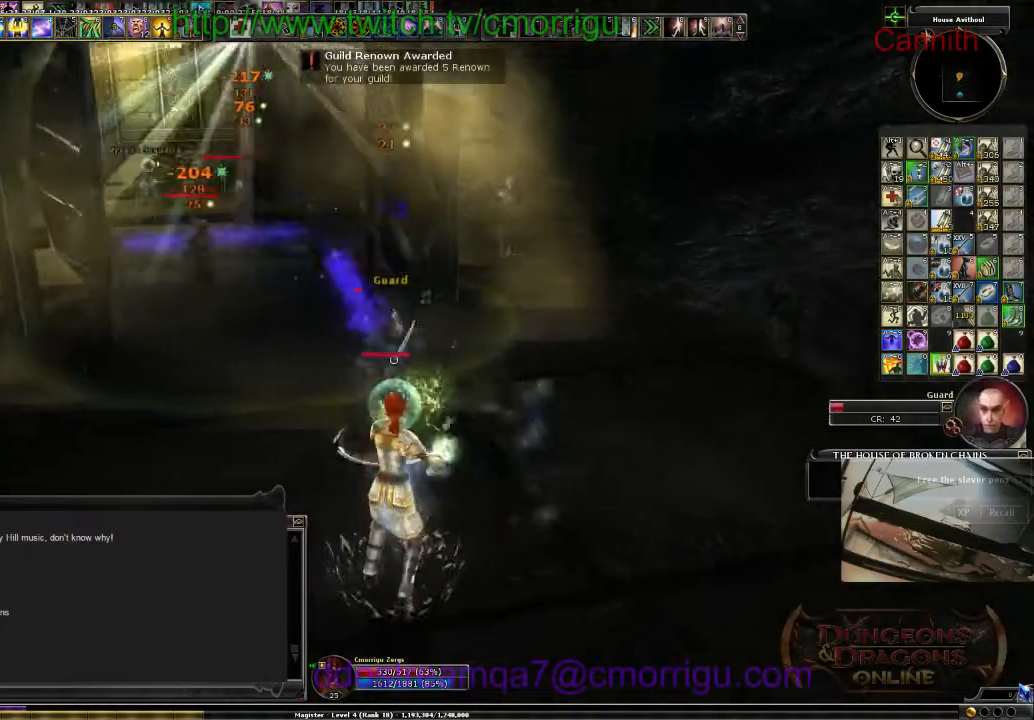
{"keys": ["s", "space"], "events": [[366, "a", "up"], [433, "space", "down"]]}
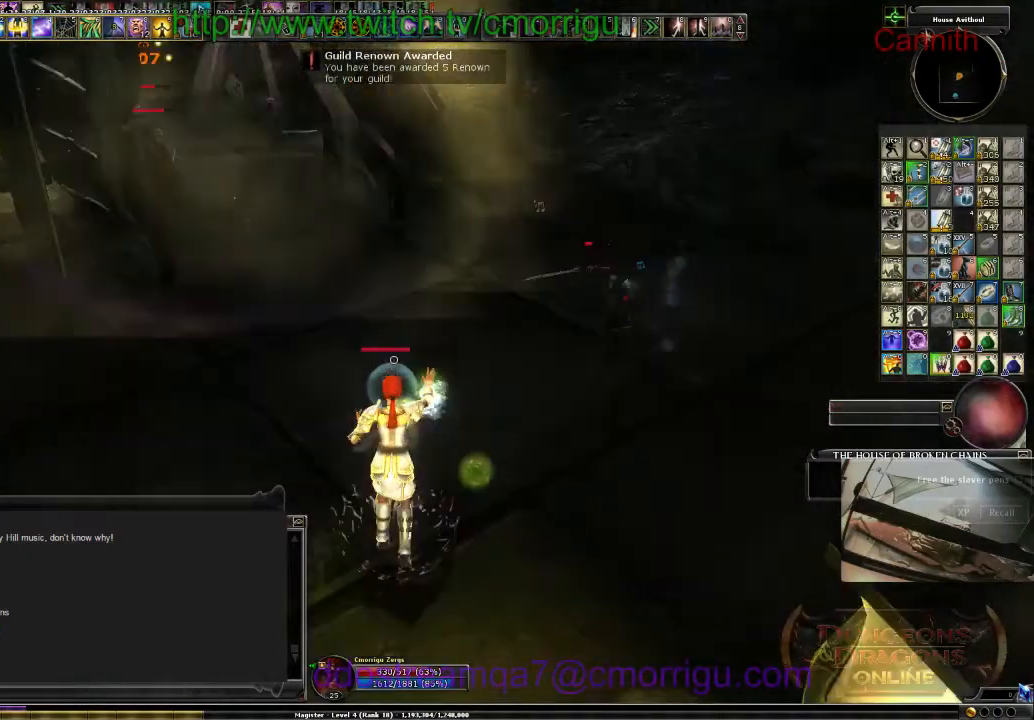
{"keys": ["9"], "events": [[166, "space", "up"], [466, "9", "down"], [466, "s", "up"]]}
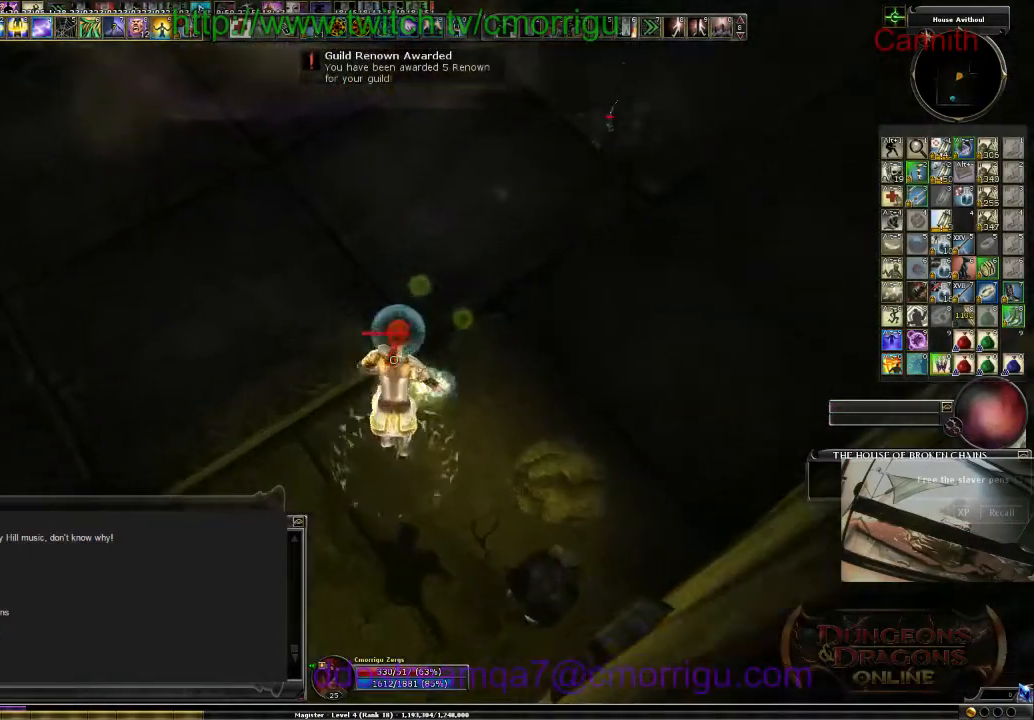
{"keys": [], "events": [[166, "9", "up"]]}
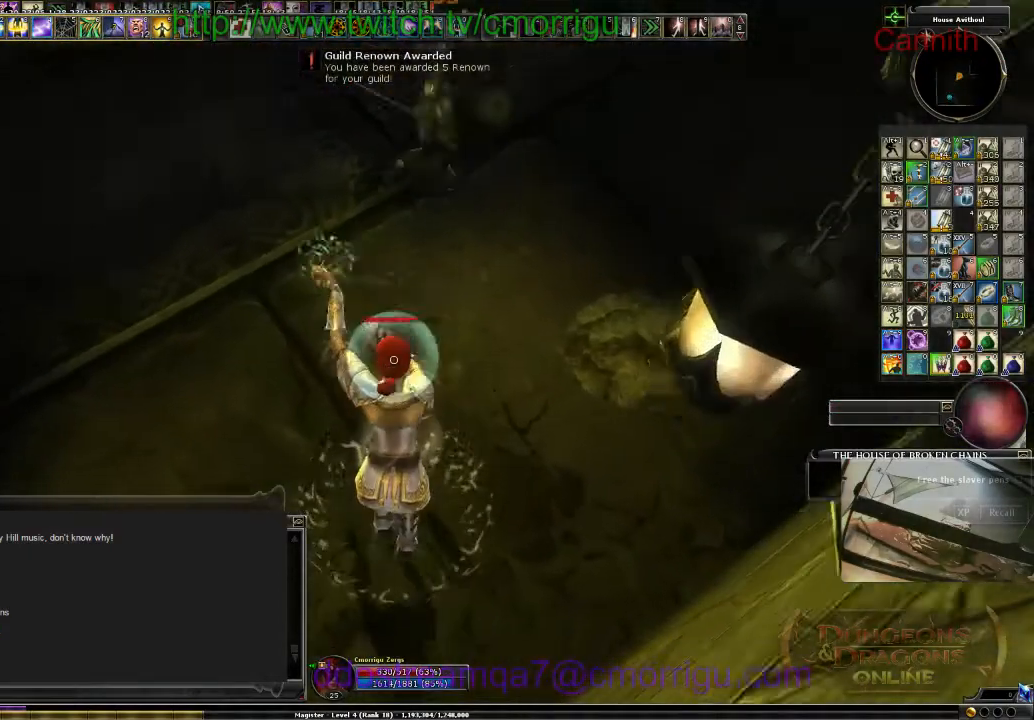
{"keys": ["a"], "events": [[166, "a", "down"]]}
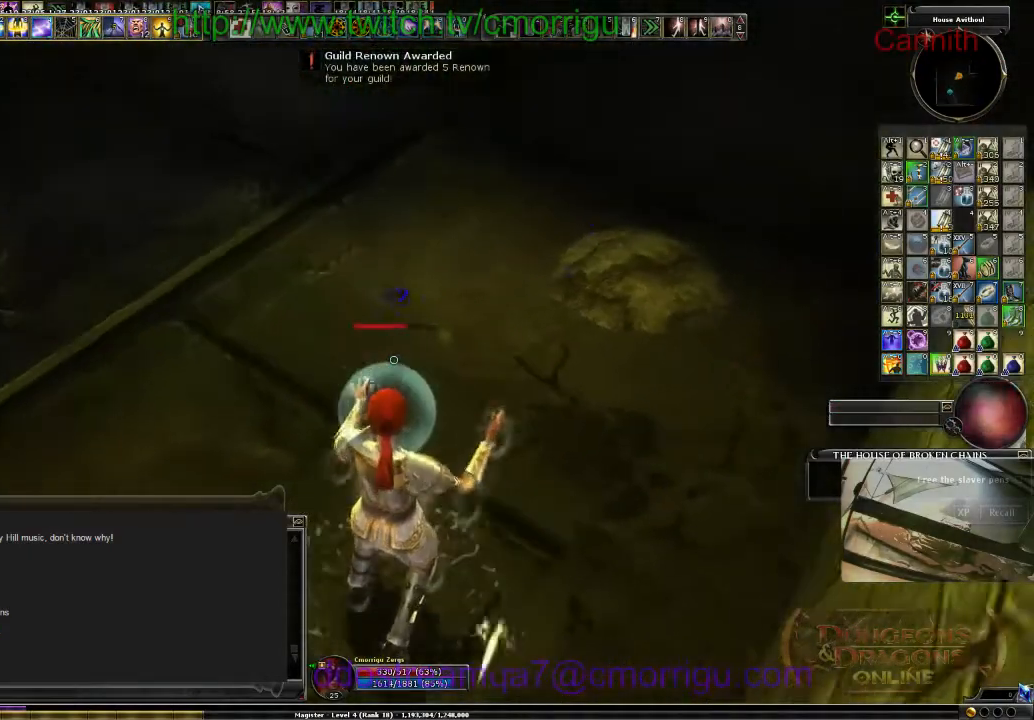
{"keys": ["a", "space"], "events": [[400, "space", "down"]]}
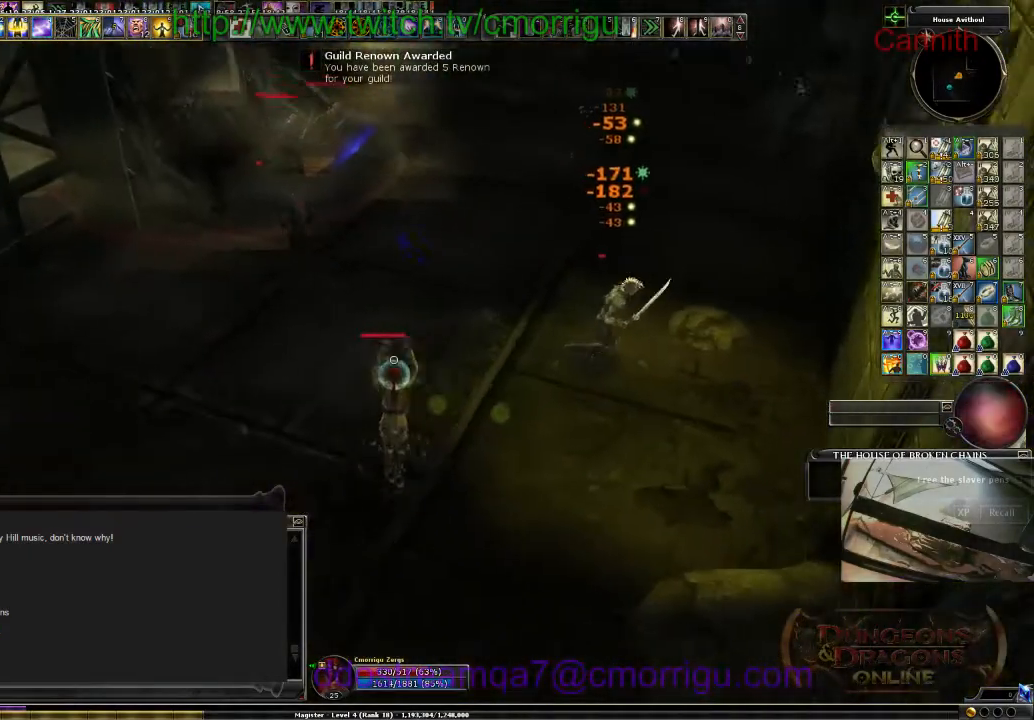
{"keys": [], "events": [[33, "space", "up"], [133, "9", "down"], [300, "9", "up"], [400, "a", "up"]]}
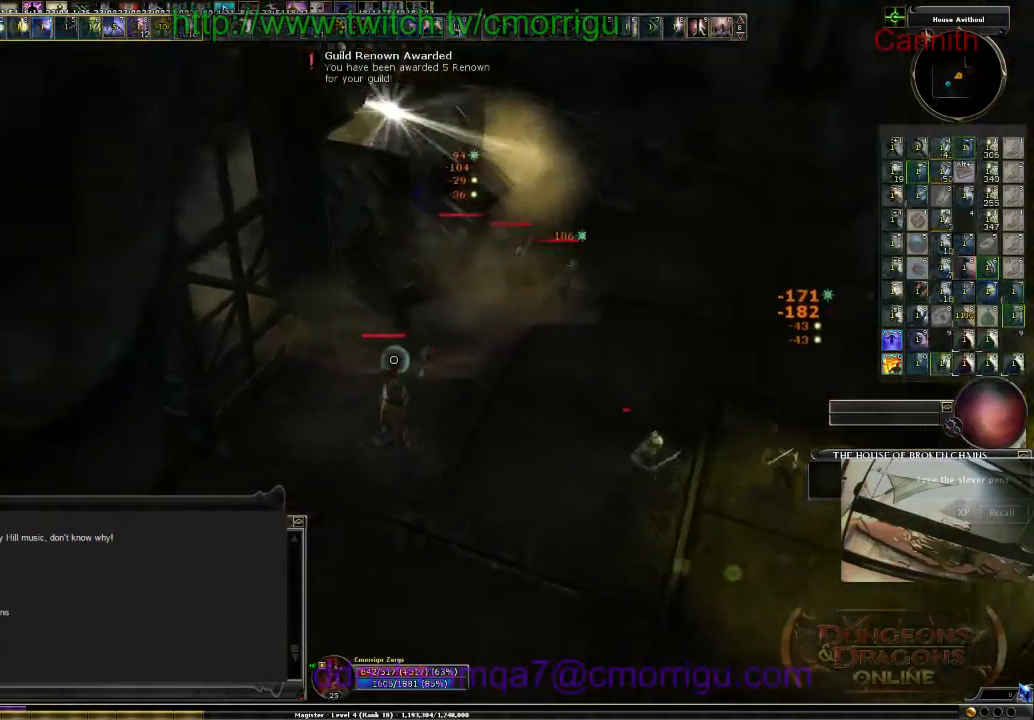
{"keys": ["w"], "events": [[266, "w", "down"]]}
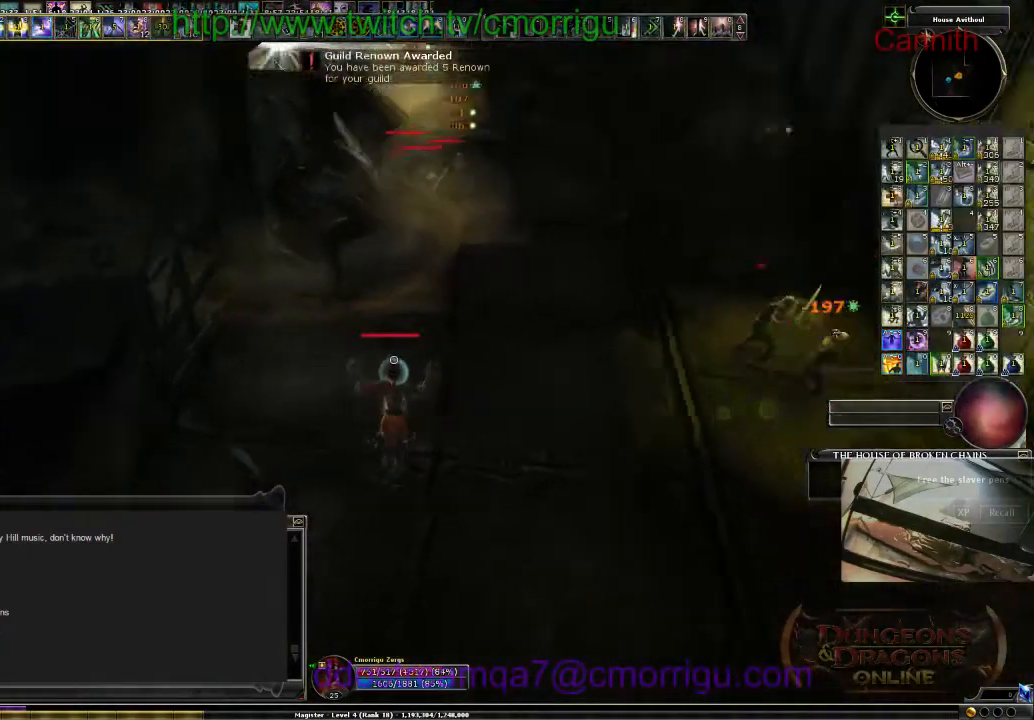
{"keys": ["w"], "events": []}
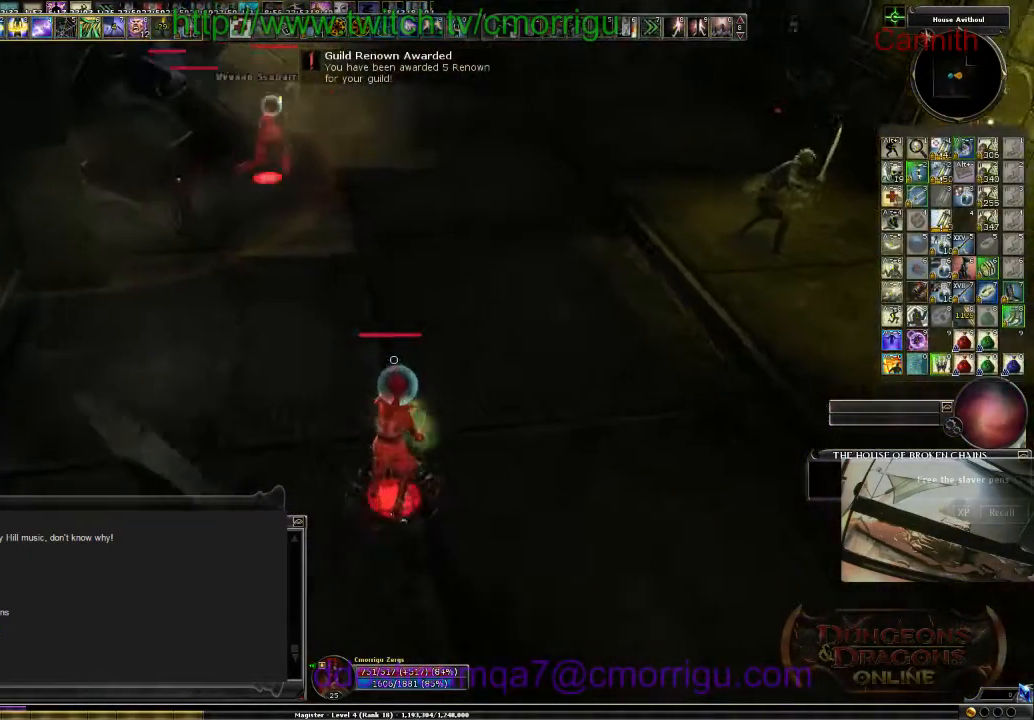
{"keys": ["w"], "events": []}
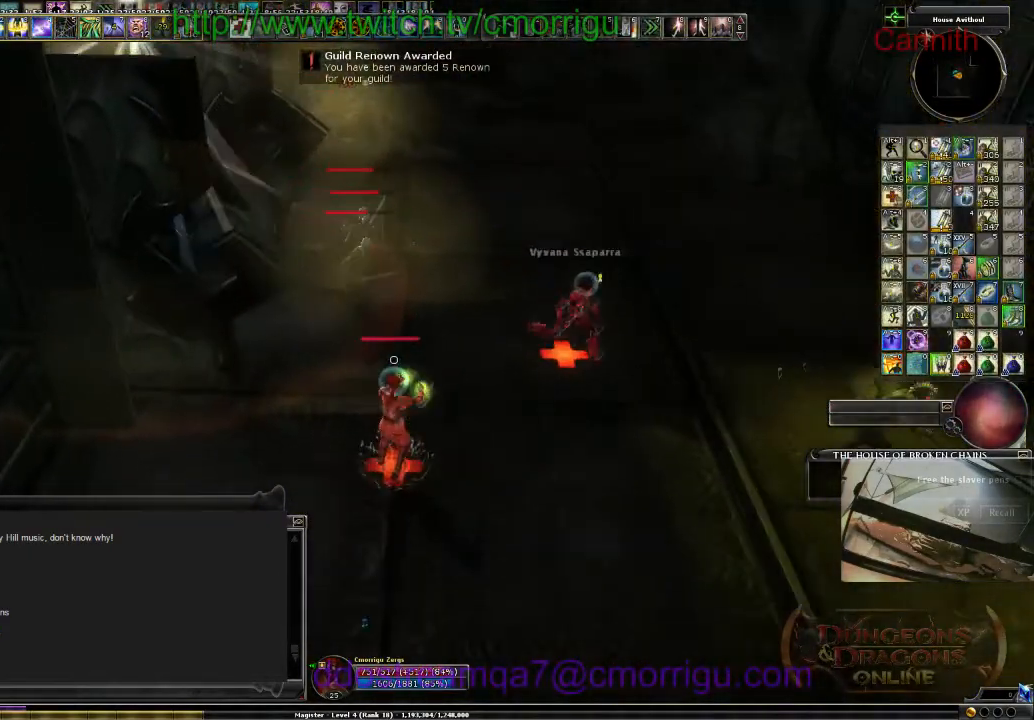
{"keys": ["a"], "events": [[200, "a", "down"], [466, "w", "up"]]}
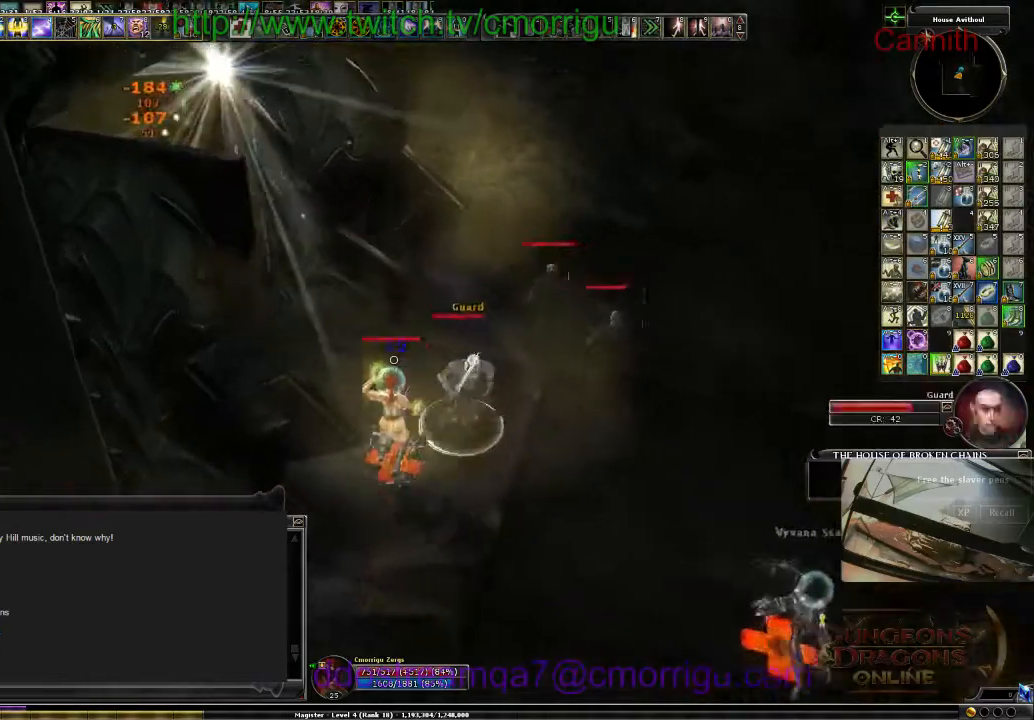
{"keys": ["s"], "events": [[33, "a", "up"], [233, "s", "down"]]}
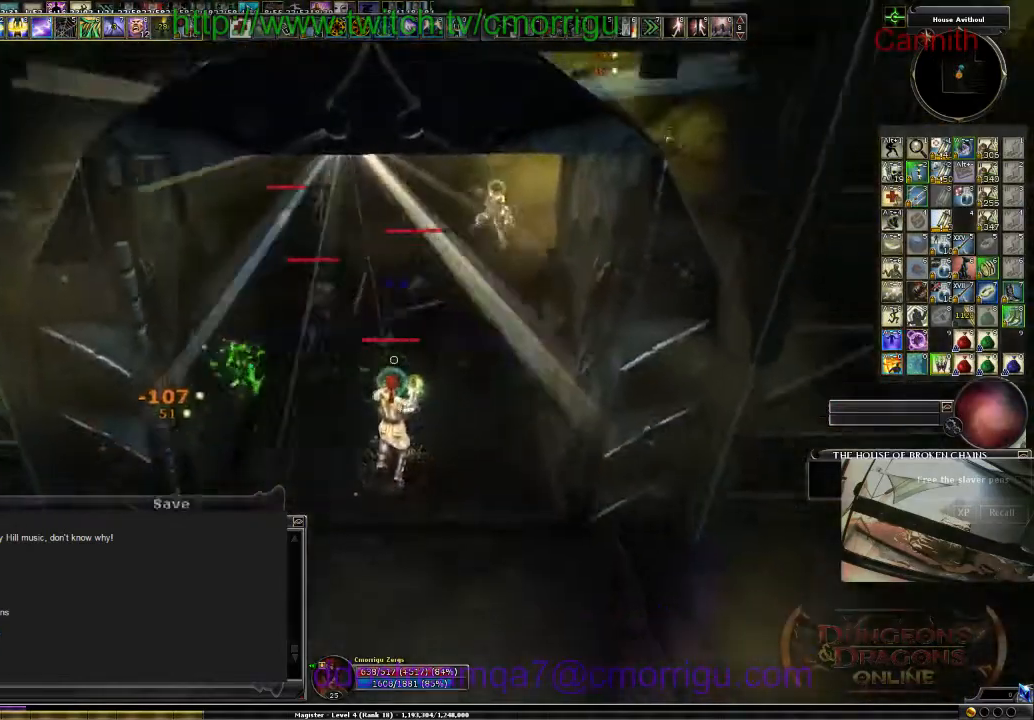
{"keys": ["s"], "events": []}
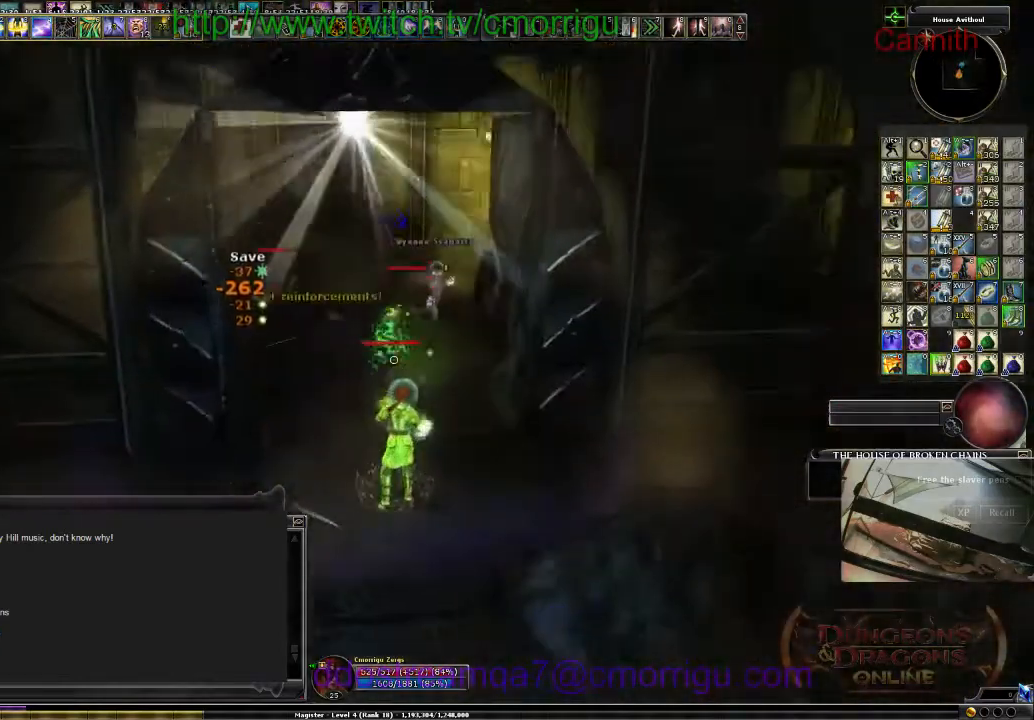
{"keys": ["s"], "events": []}
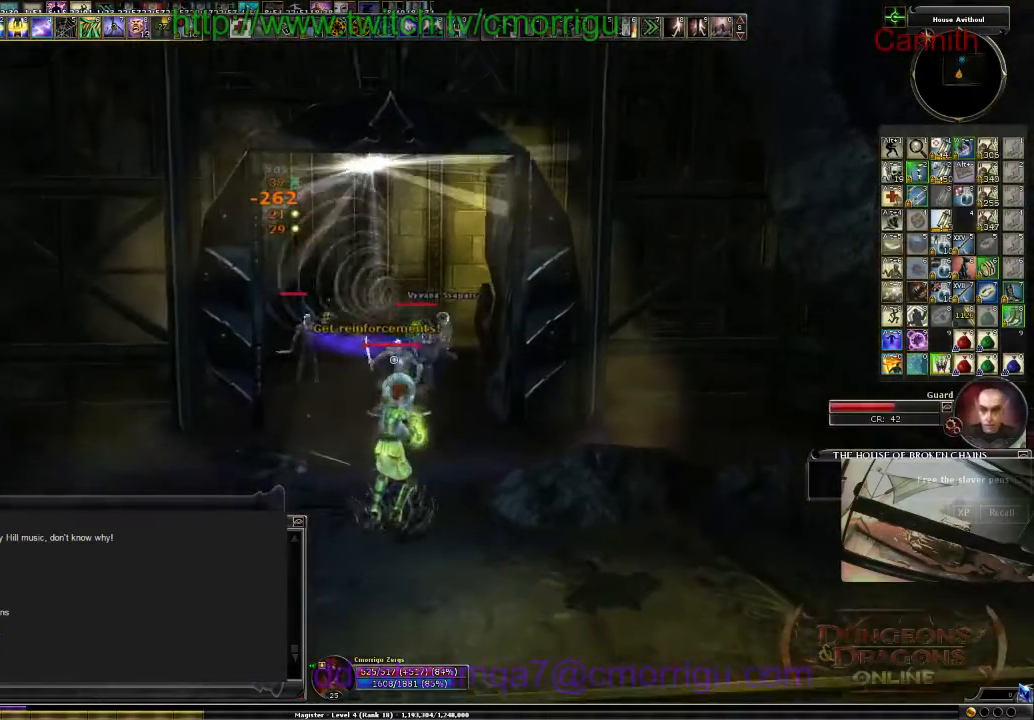
{"keys": [], "events": [[433, "s", "up"]]}
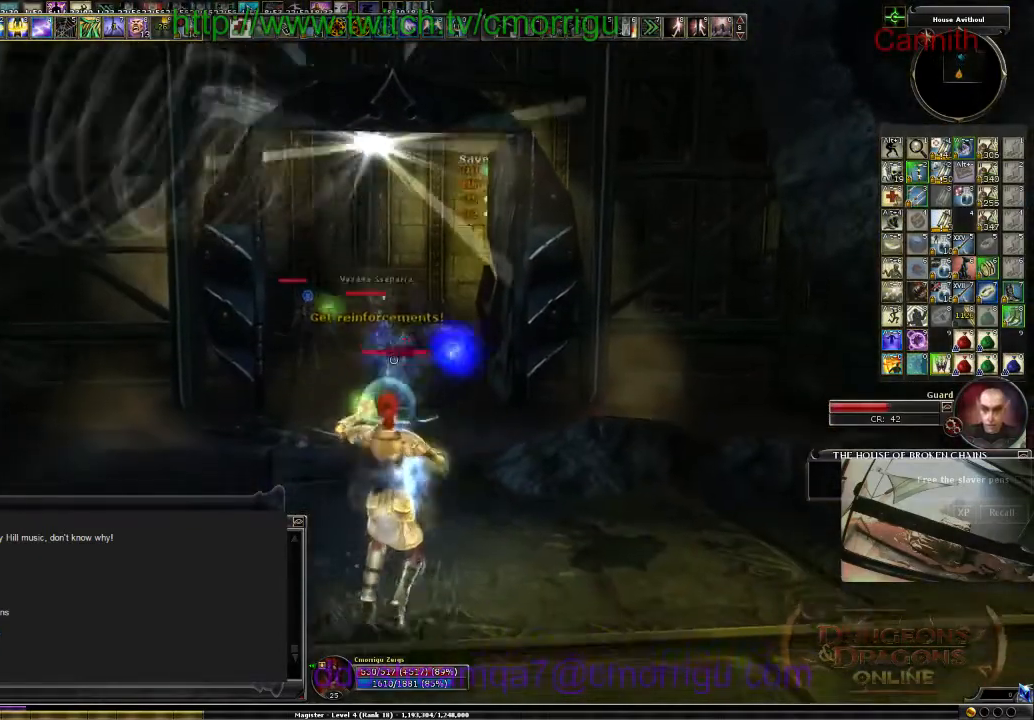
{"keys": [], "events": []}